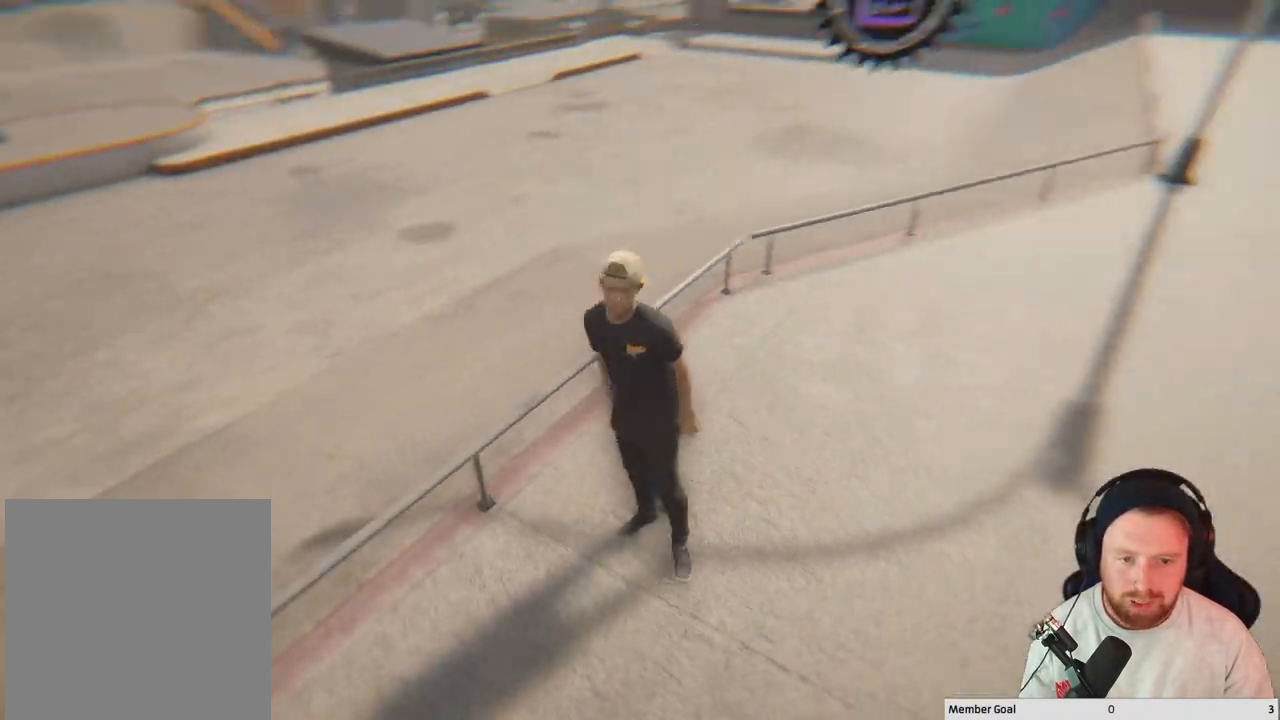
Gameplay with a controller (Xbox layout); each line is a JSON object with the inputs held at the frame after it. "events" lists button and stick changes between this image and that frame as [ms after this image, input, new state], when the widget could be followed in between.
{"buttons": [], "left_stick": "up-right", "right_stick": "right", "events": [[67, "left_stick", "right"], [350, "left_stick", "up-right"], [367, "right_stick", "right"]]}
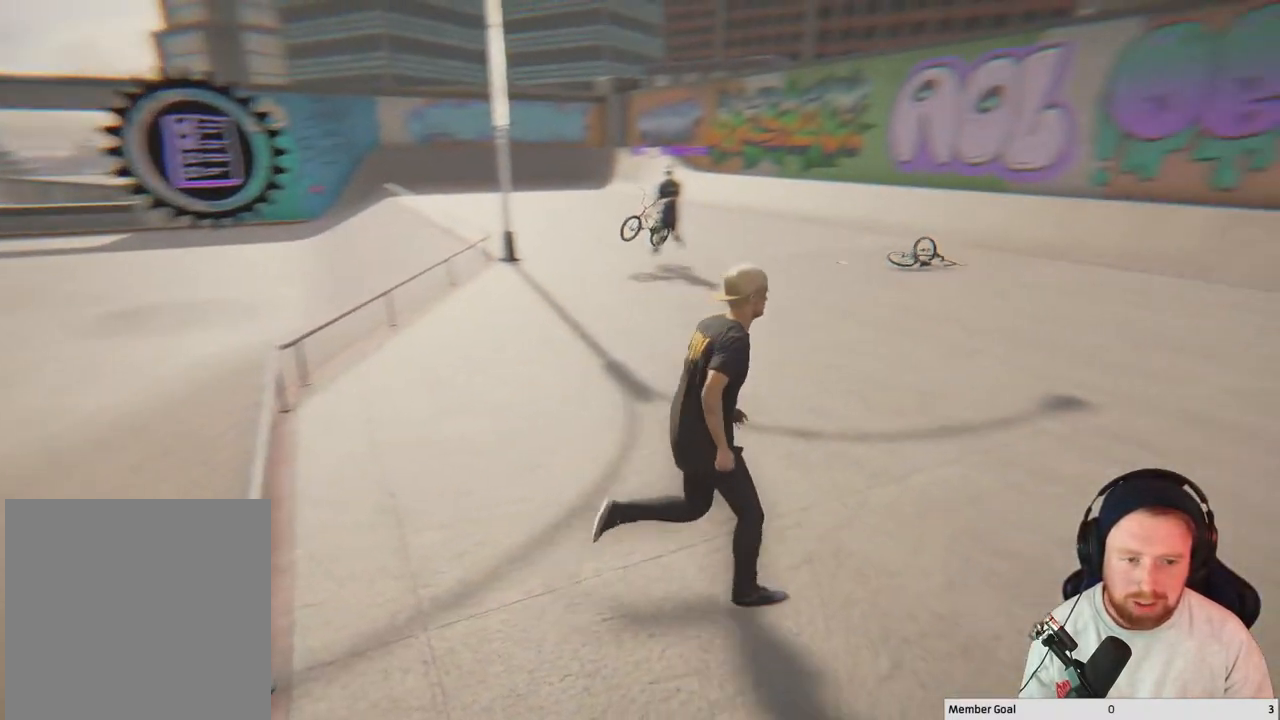
{"buttons": [], "left_stick": "up-right", "right_stick": "center", "events": [[50, "right_stick", "center"], [250, "Y", "down"], [400, "Y", "up"]]}
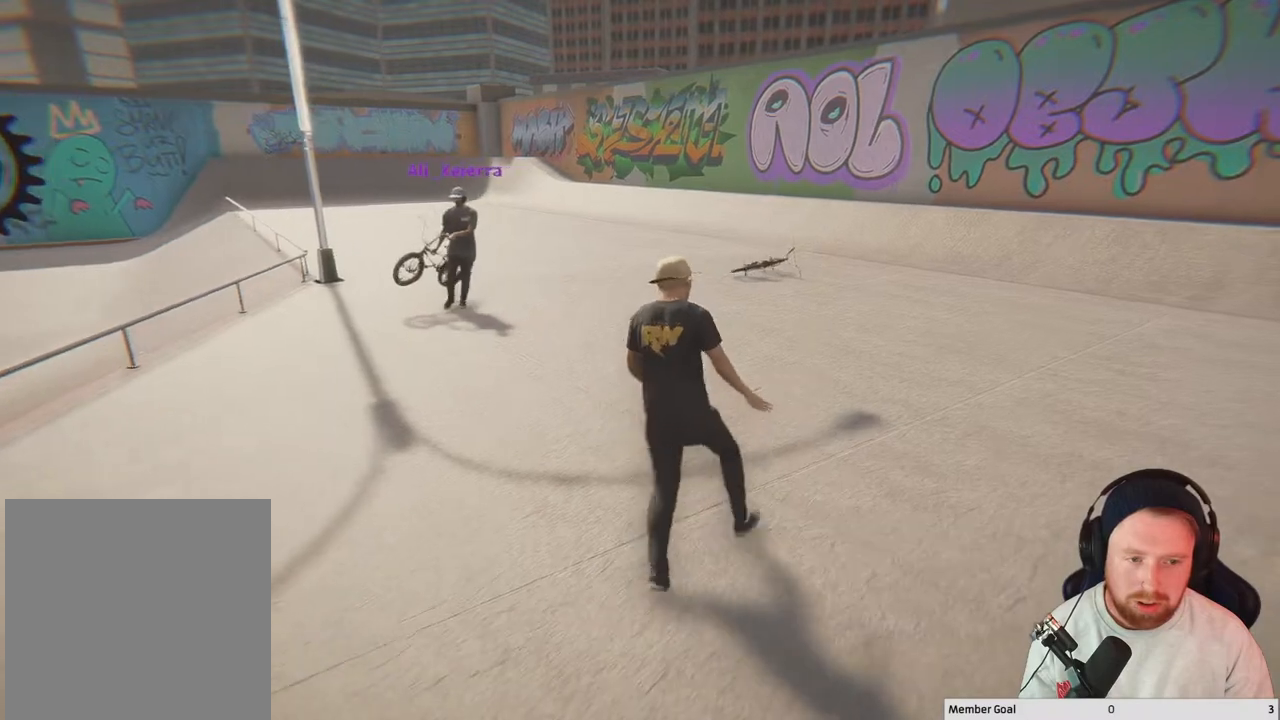
{"buttons": [], "left_stick": "up-right", "right_stick": "center", "events": []}
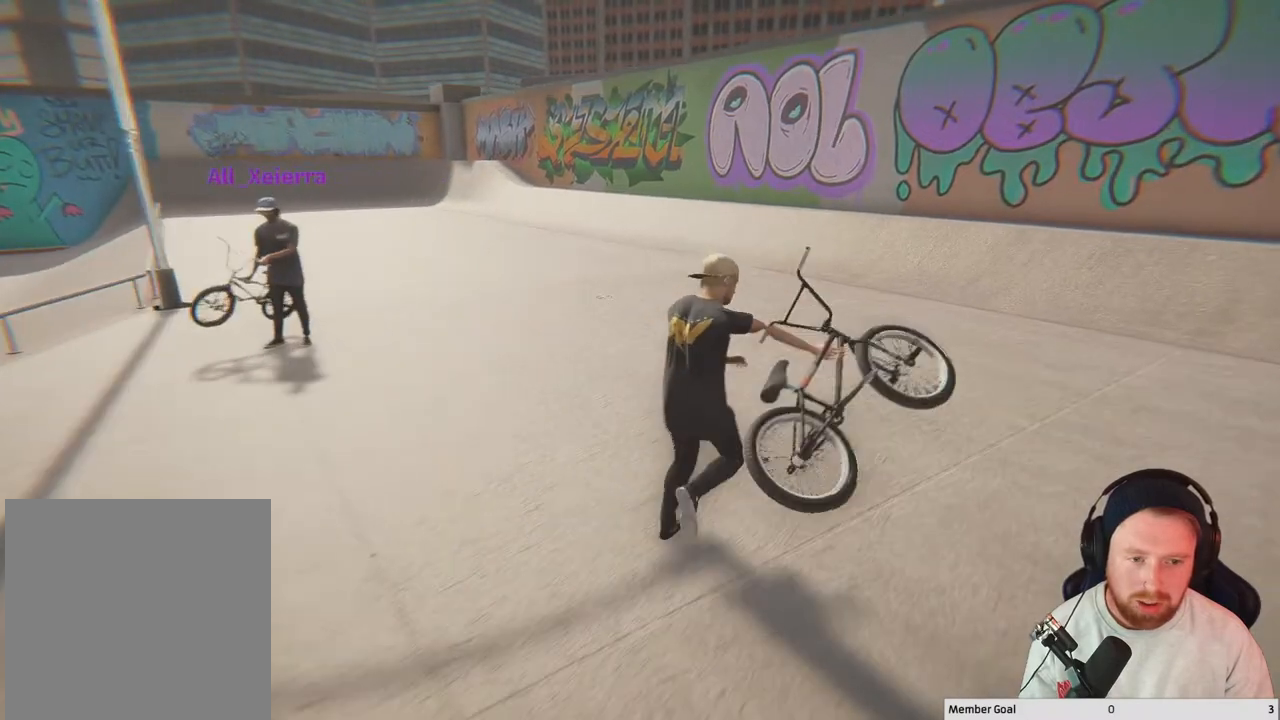
{"buttons": [], "left_stick": "up-right", "right_stick": "center", "events": []}
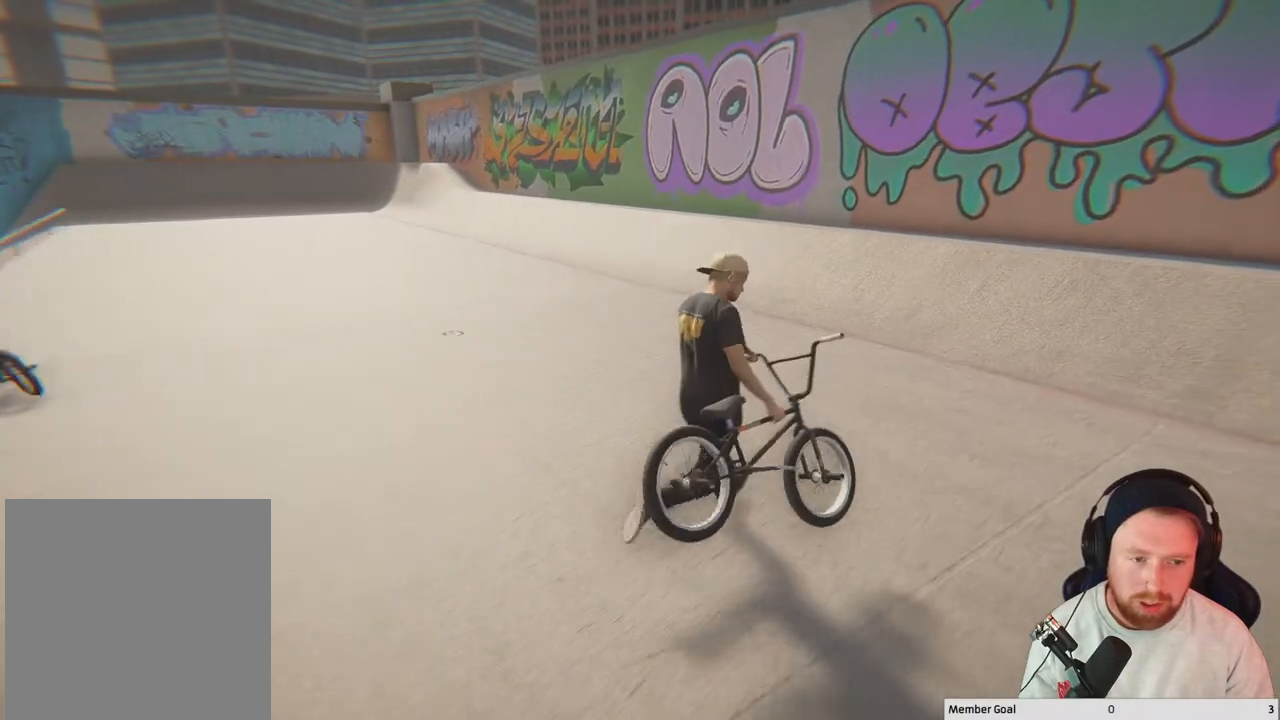
{"buttons": [], "left_stick": "up", "right_stick": "center", "events": [[367, "left_stick", "up"]]}
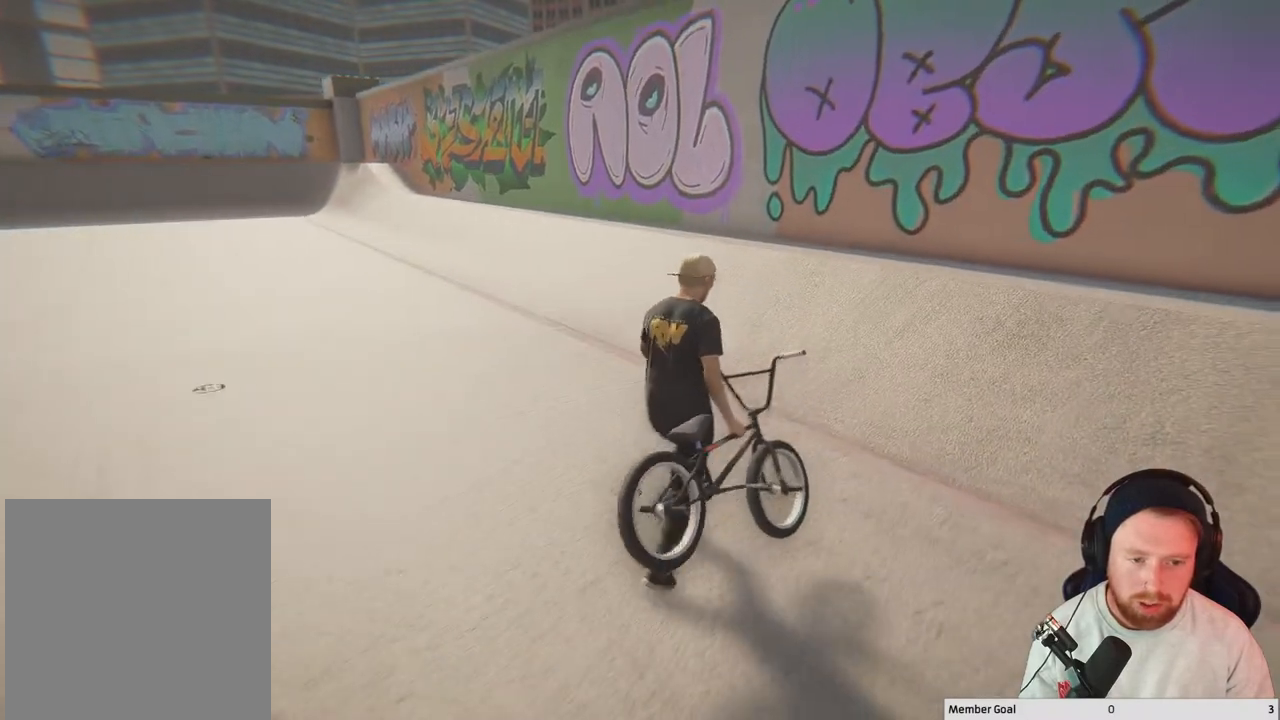
{"buttons": [], "left_stick": "down", "right_stick": "left", "events": [[183, "right_stick", "left"], [283, "left_stick", "center"], [483, "left_stick", "down"]]}
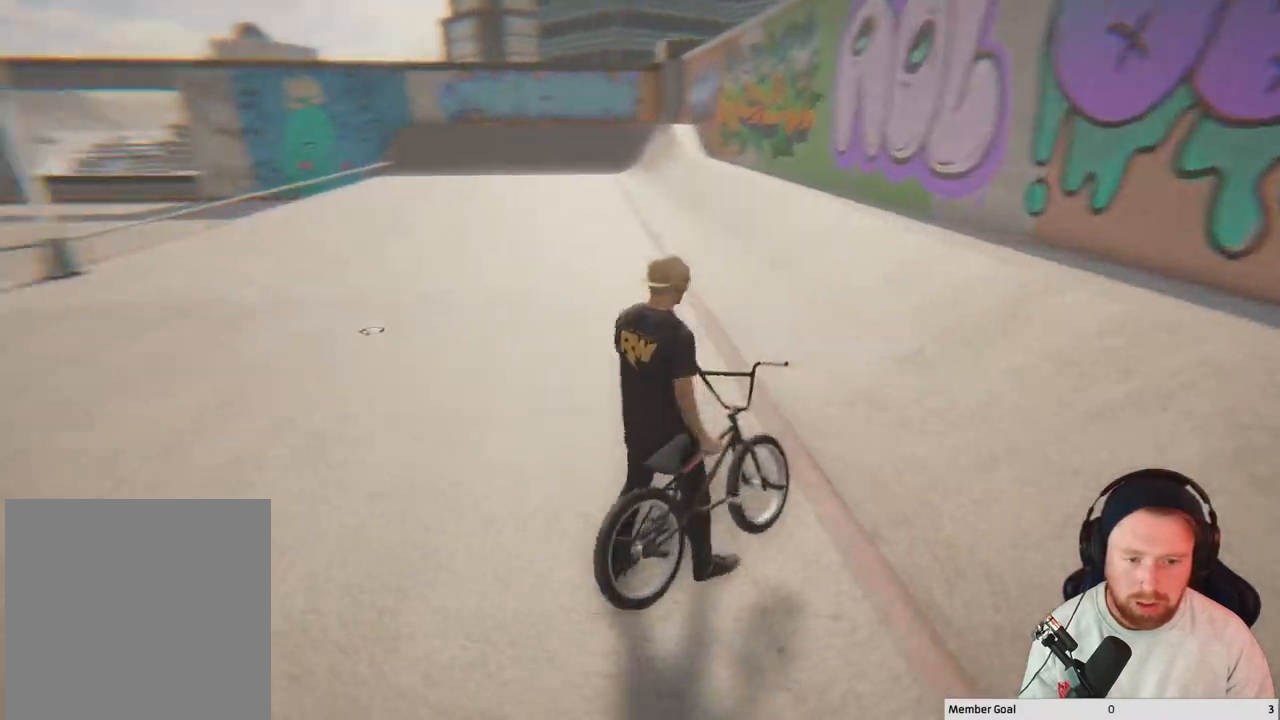
{"buttons": [], "left_stick": "down", "right_stick": "left", "events": []}
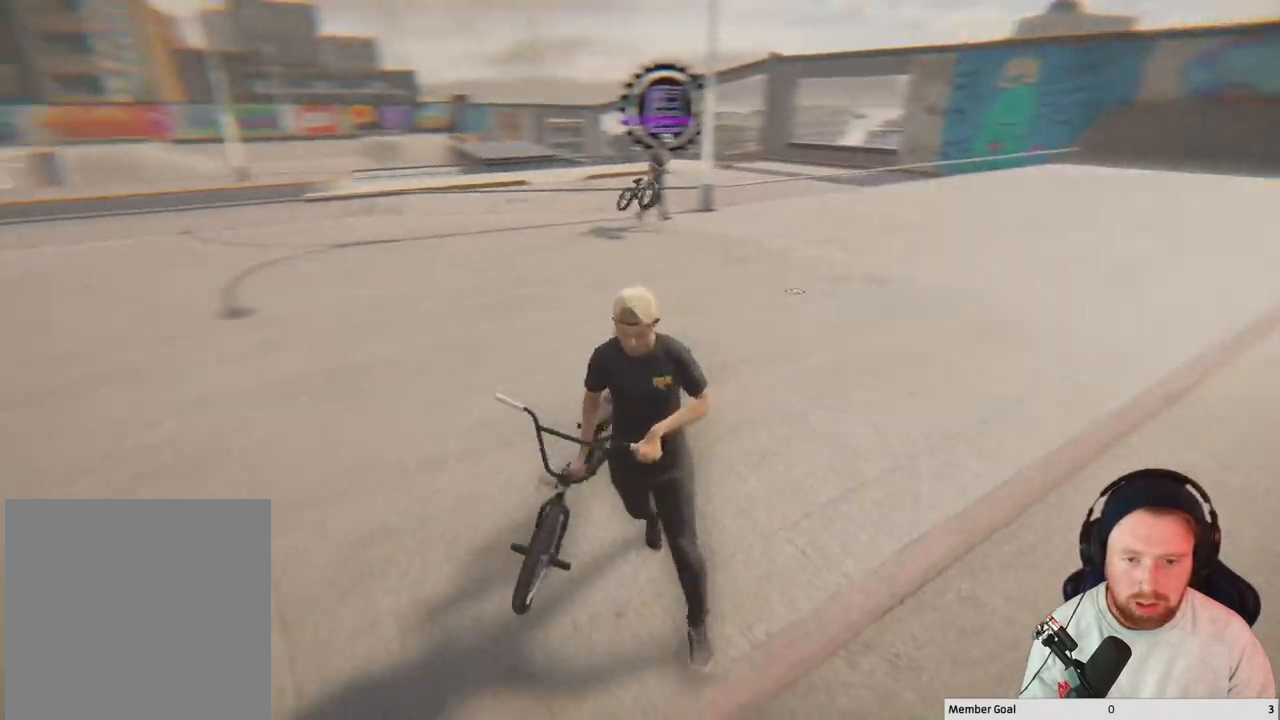
{"buttons": [], "left_stick": "up-left", "right_stick": "center", "events": [[150, "left_stick", "center"], [150, "right_stick", "center"], [433, "left_stick", "up-left"]]}
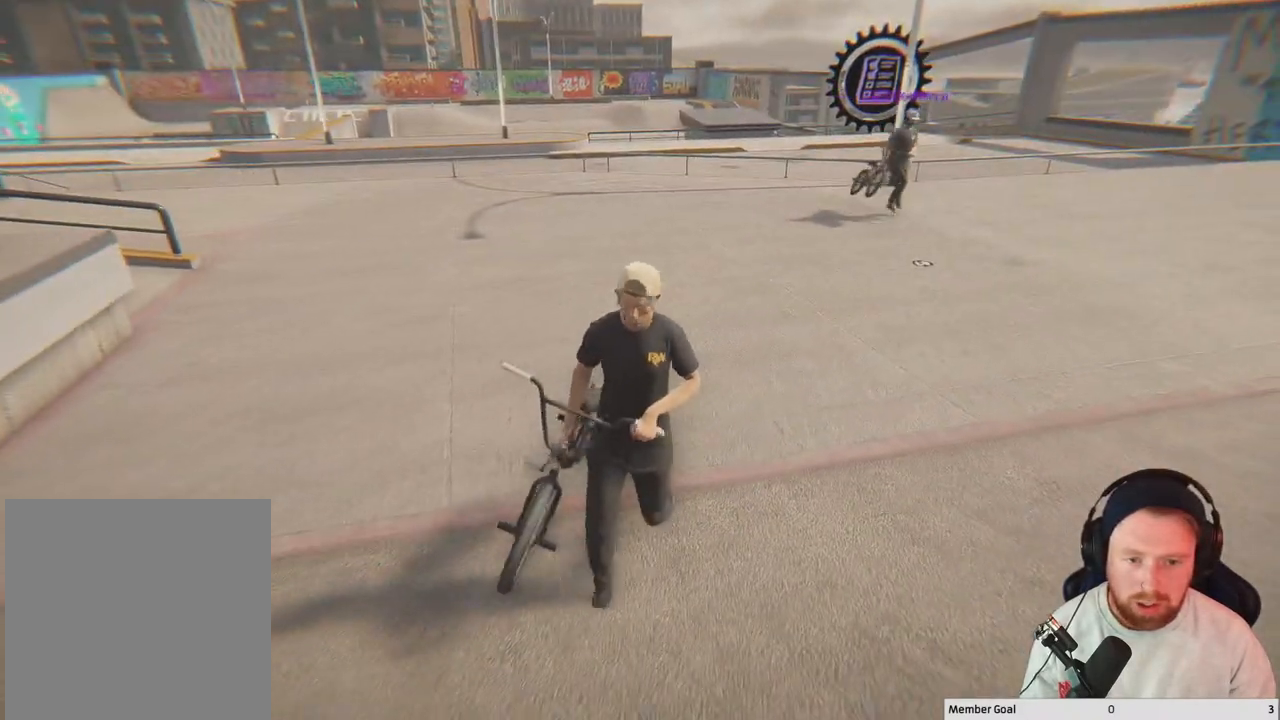
{"buttons": [], "left_stick": "up", "right_stick": "center", "events": [[283, "left_stick", "center"], [400, "left_stick", "up"]]}
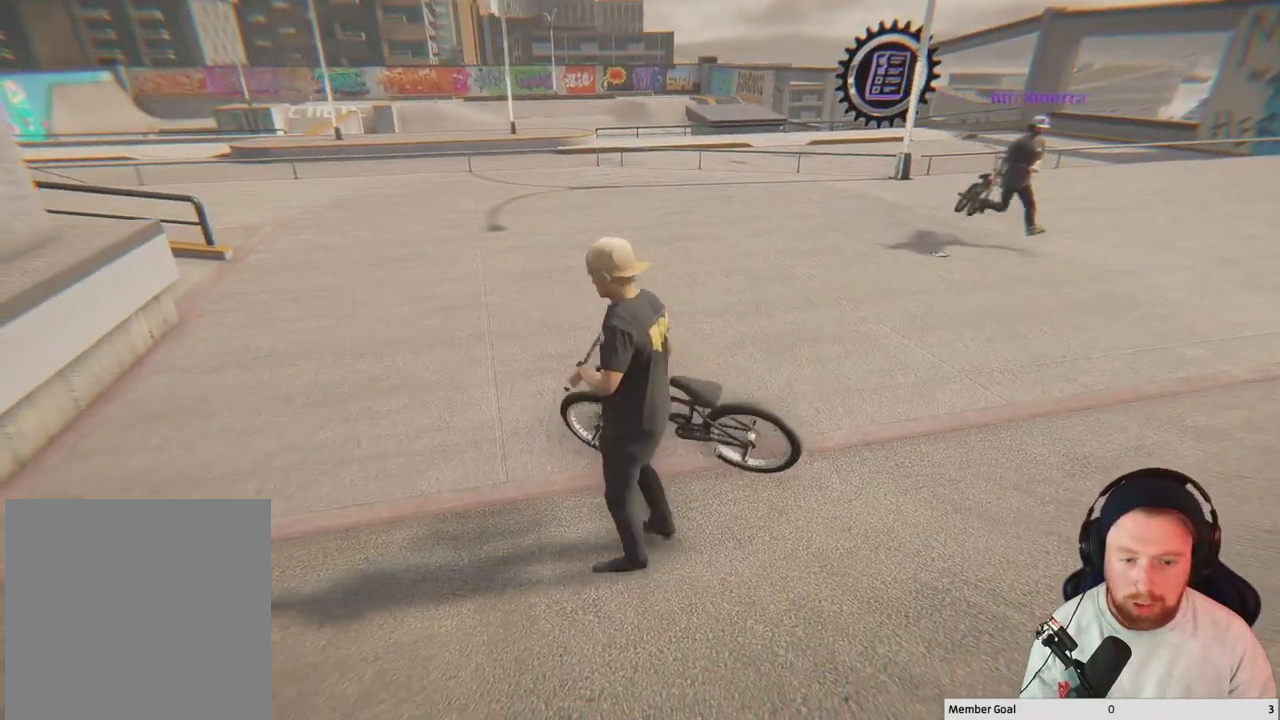
{"buttons": [], "left_stick": "center", "right_stick": "center", "events": [[17, "left_stick", "center"], [317, "Y", "down"], [467, "Y", "up"]]}
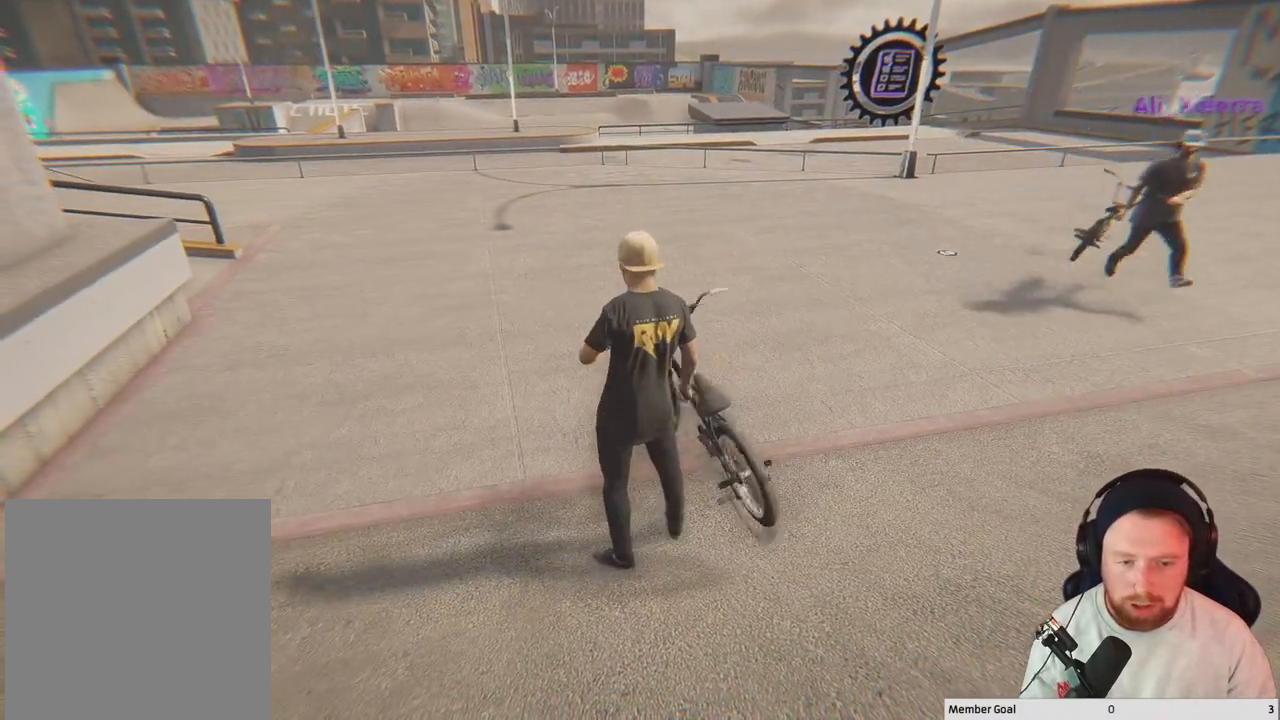
{"buttons": ["A"], "left_stick": "right", "right_stick": "center", "events": [[317, "A", "down"], [500, "left_stick", "right"]]}
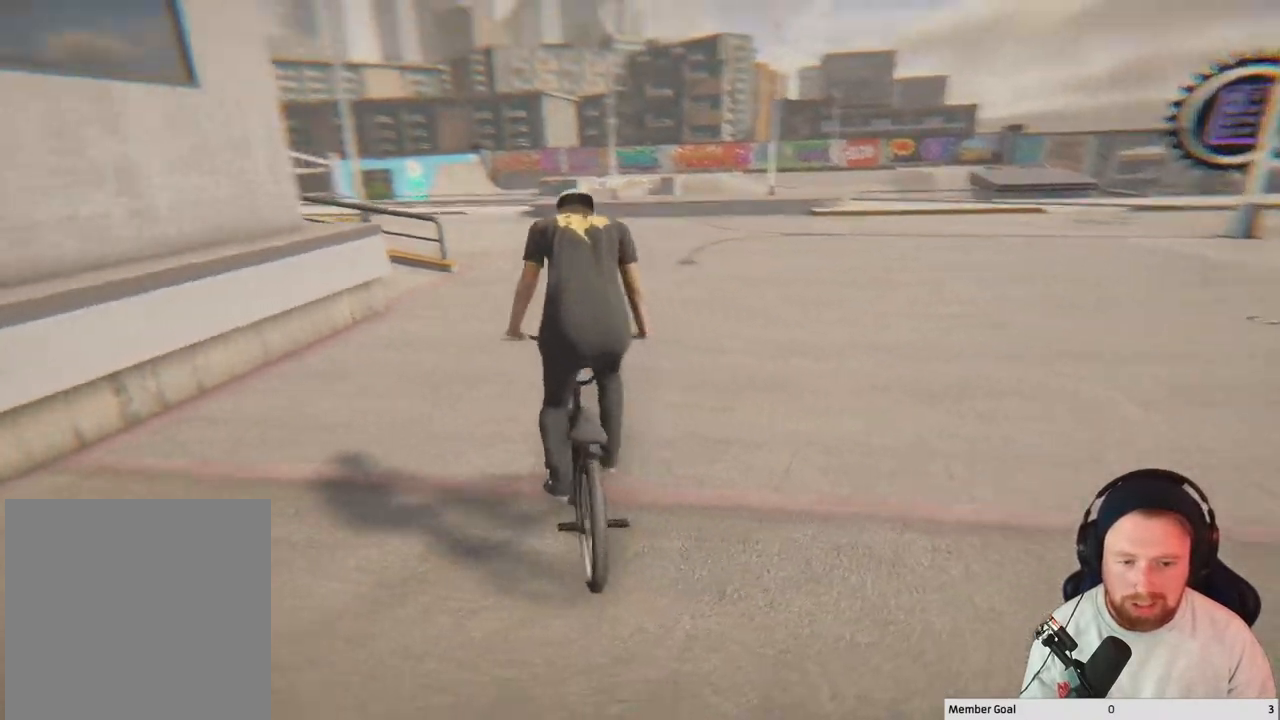
{"buttons": ["A"], "left_stick": "center", "right_stick": "center", "events": [[350, "left_stick", "center"]]}
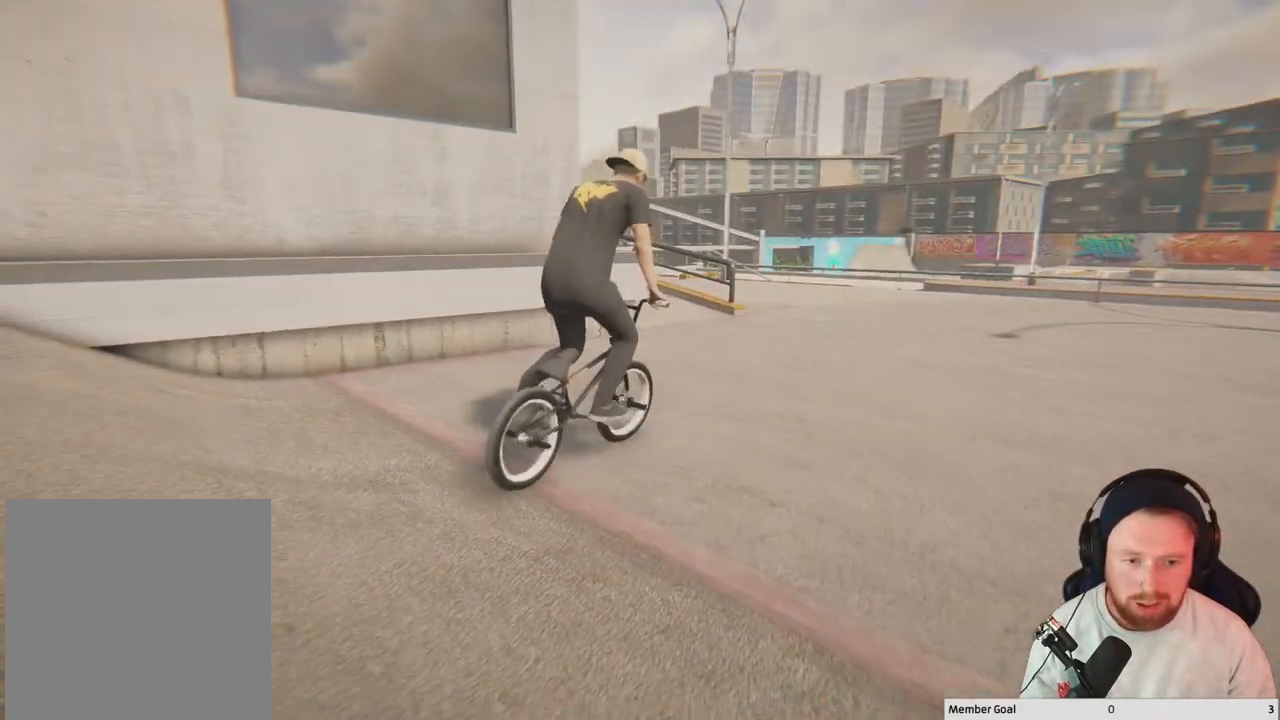
{"buttons": ["A"], "left_stick": "right", "right_stick": "center", "events": [[233, "left_stick", "right"]]}
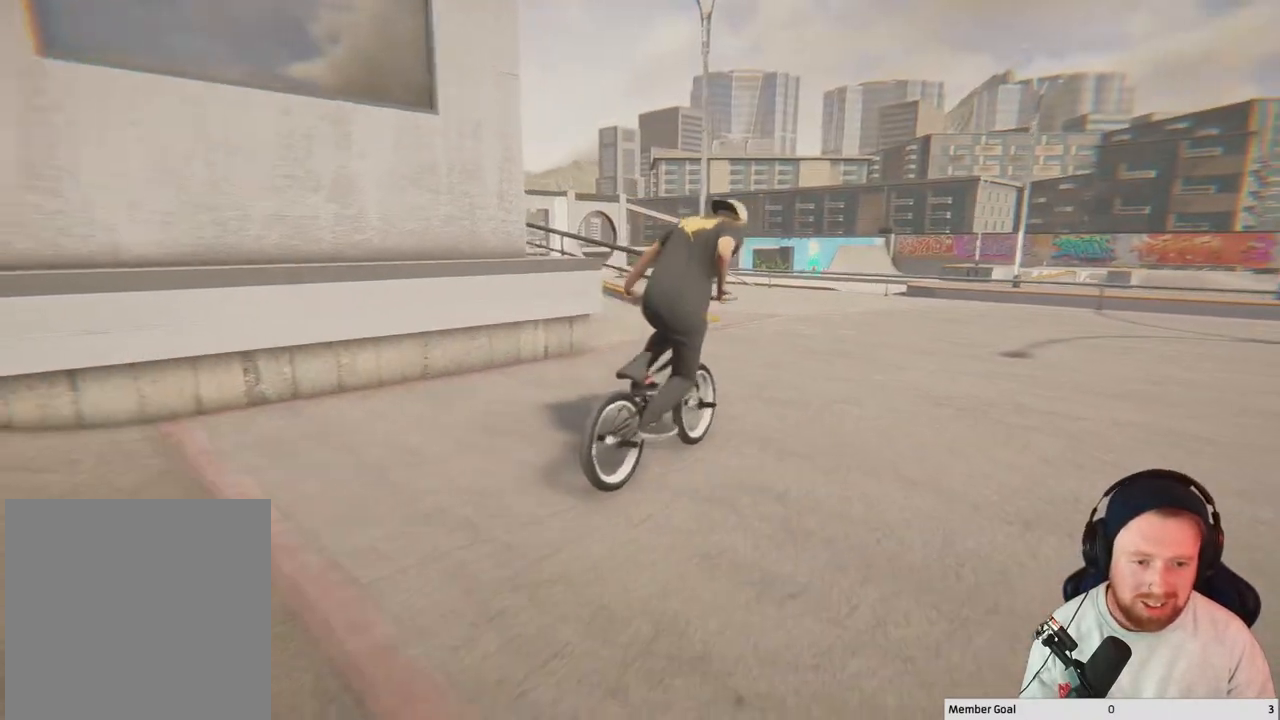
{"buttons": [], "left_stick": "right", "right_stick": "center", "events": [[33, "left_stick", "center"], [400, "A", "up"], [483, "left_stick", "right"]]}
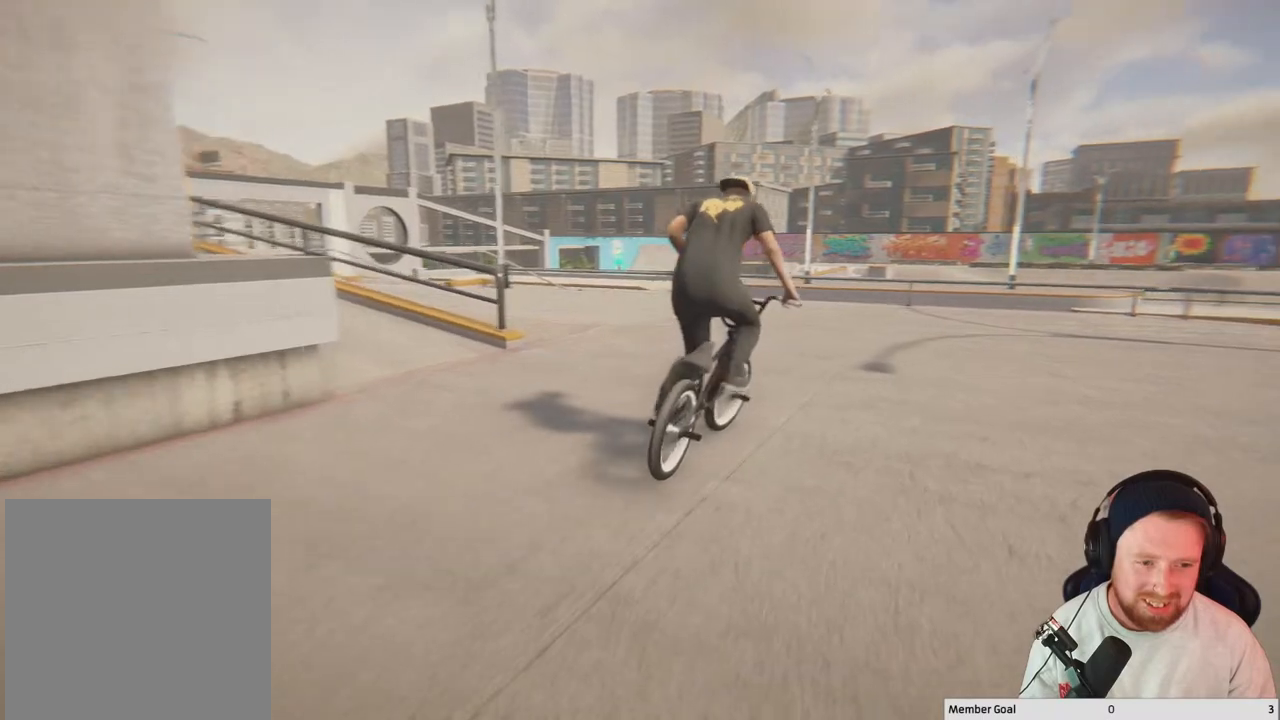
{"buttons": [], "left_stick": "center", "right_stick": "down", "events": [[83, "left_stick", "center"], [233, "right_stick", "down"]]}
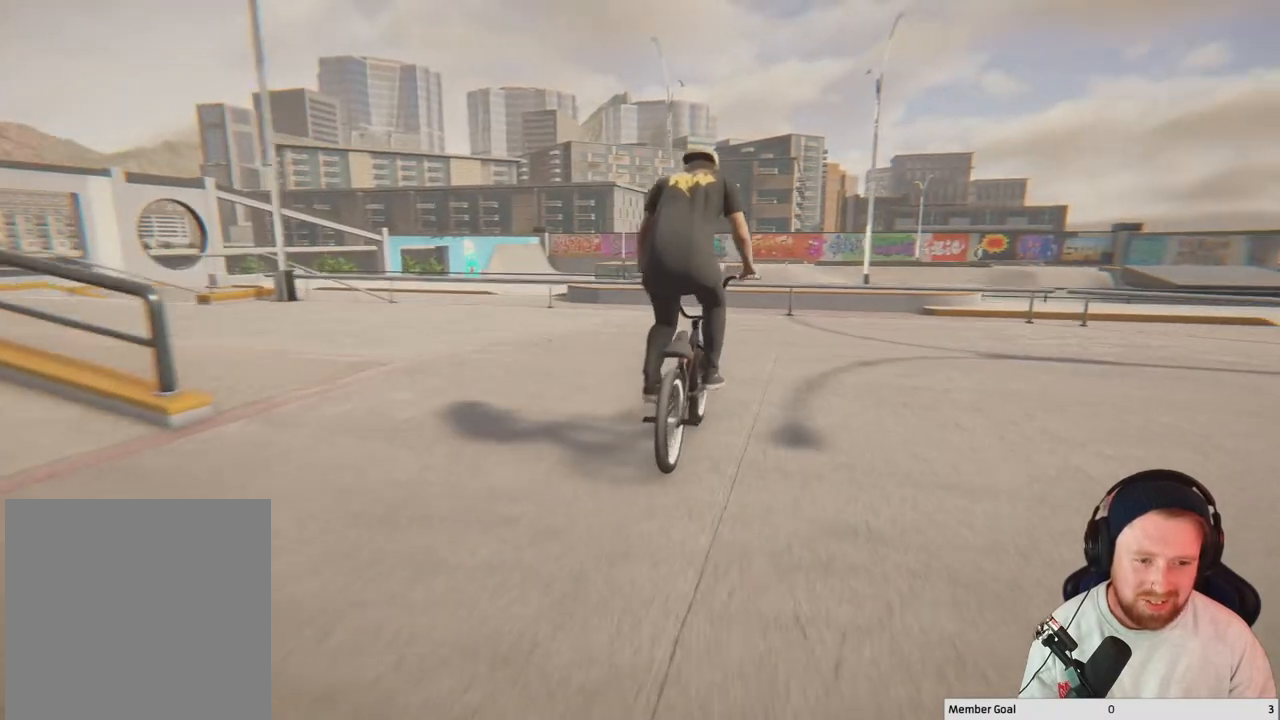
{"buttons": [], "left_stick": "center", "right_stick": "down", "events": []}
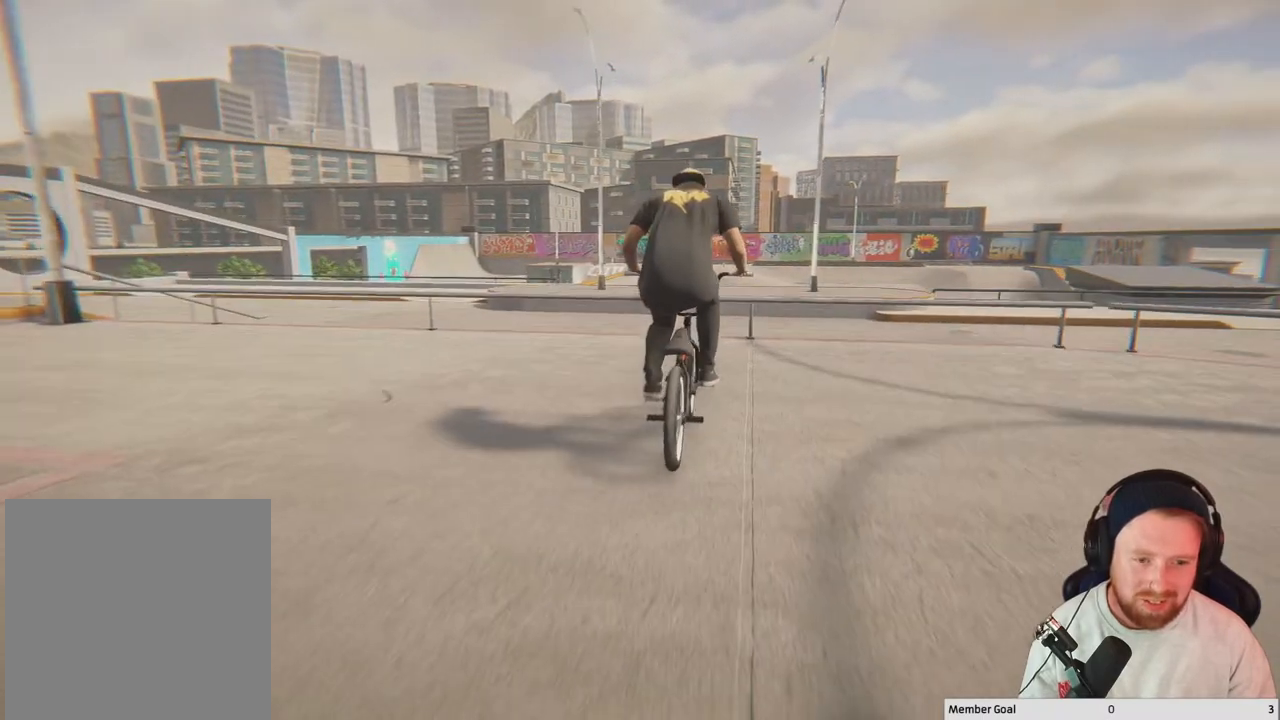
{"buttons": ["R1"], "left_stick": "center", "right_stick": "center", "events": [[133, "L3", "down"], [233, "L3", "up"], [233, "right_stick", "up"], [333, "right_stick", "center"], [500, "R1", "down"]]}
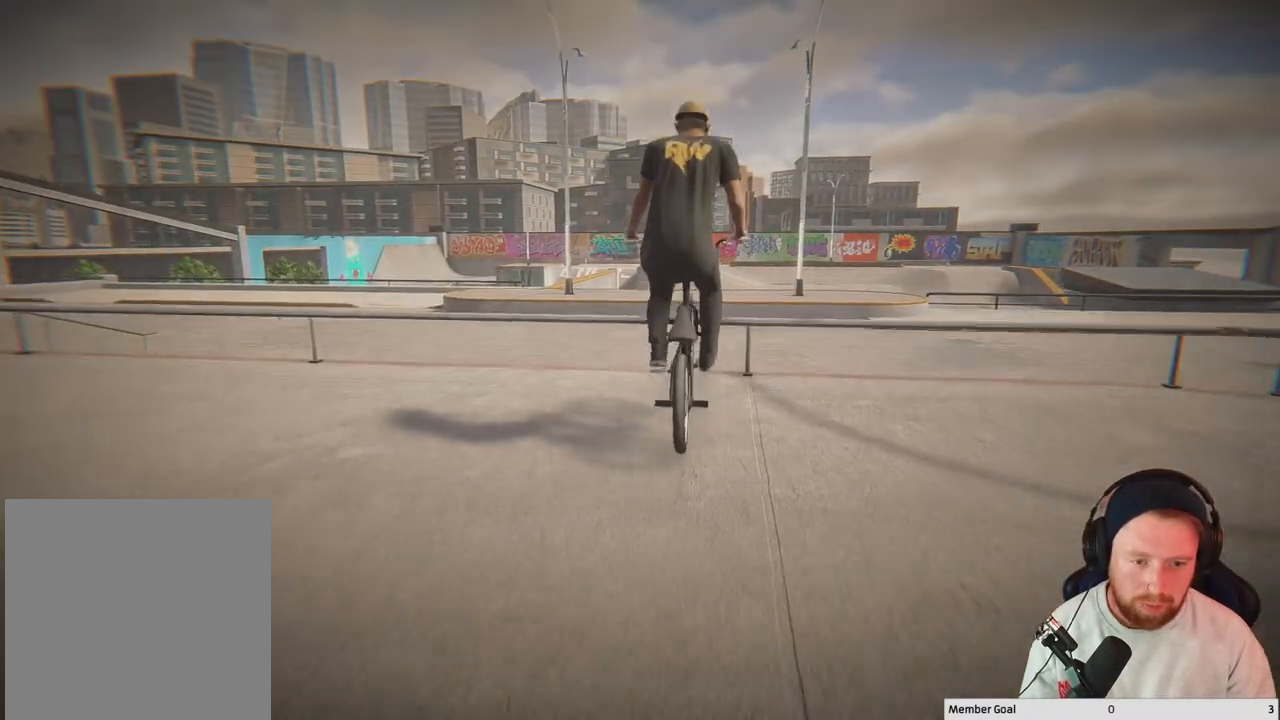
{"buttons": ["R1"], "left_stick": "center", "right_stick": "left", "events": [[33, "right_stick", "down-left"], [283, "right_stick", "left"]]}
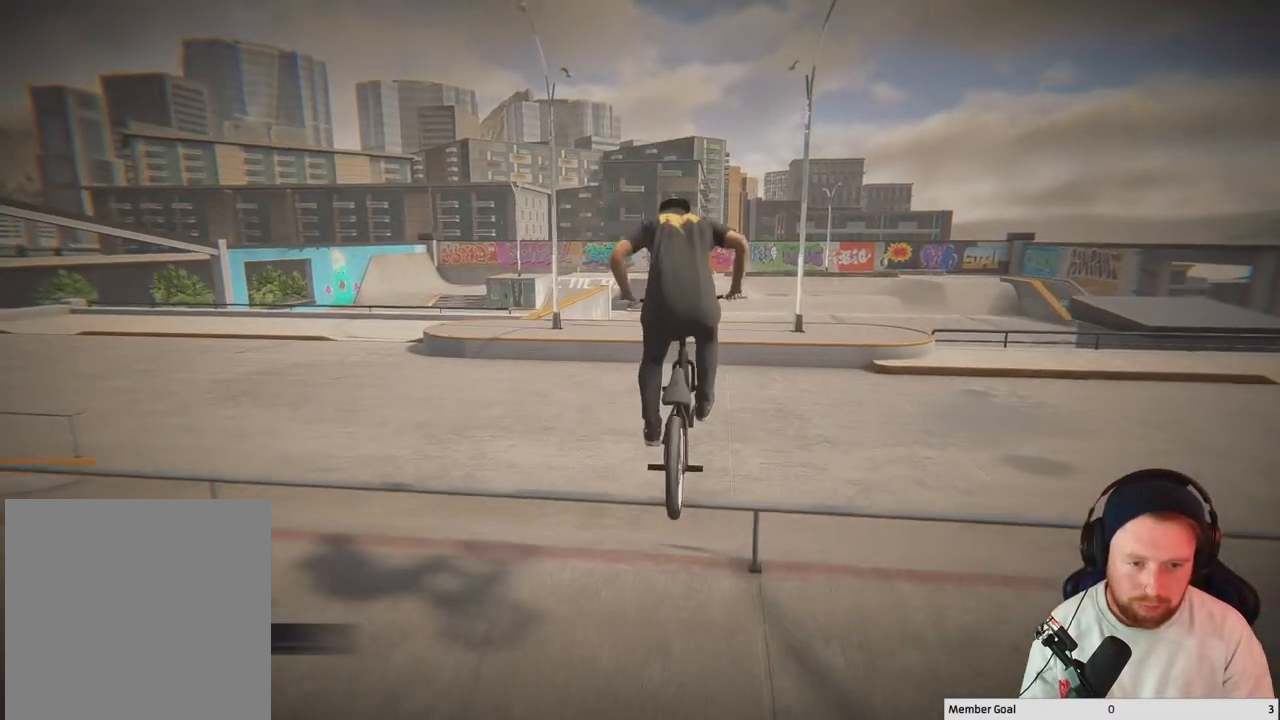
{"buttons": ["R1"], "left_stick": "center", "right_stick": "down-left", "events": [[183, "right_stick", "down-left"]]}
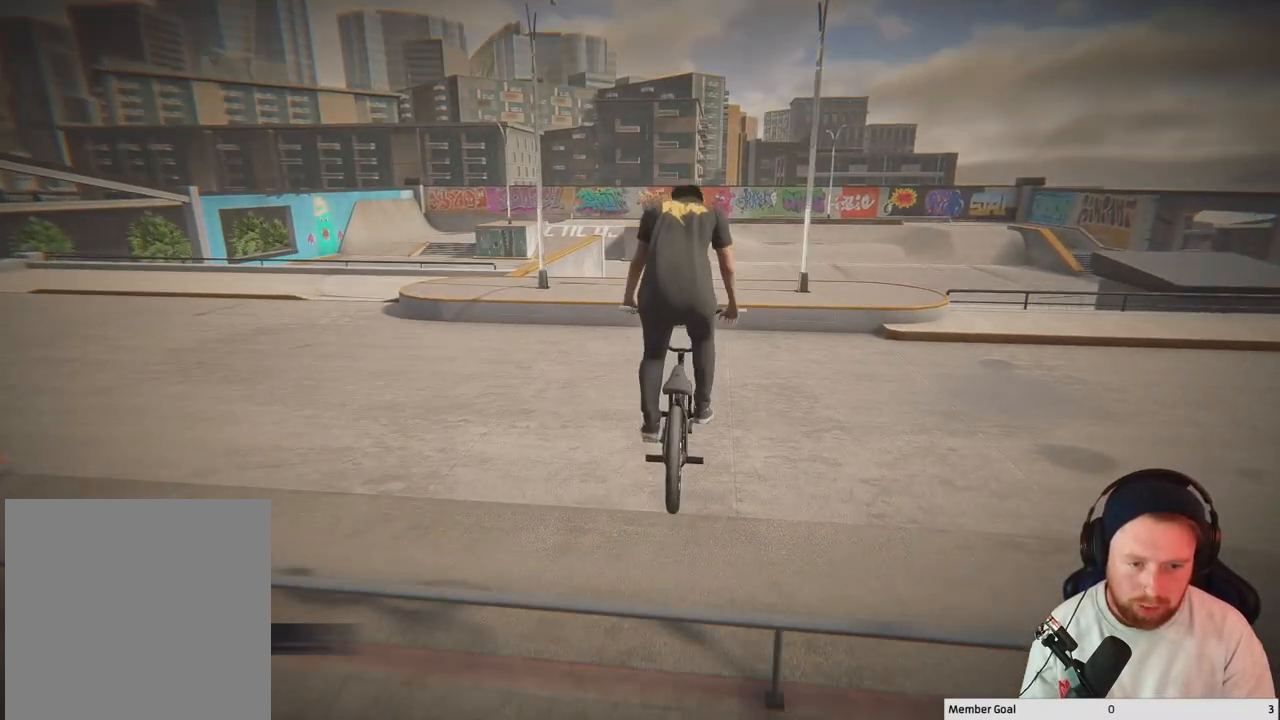
{"buttons": [], "left_stick": "center", "right_stick": "center", "events": [[133, "R1", "up"], [167, "right_stick", "center"]]}
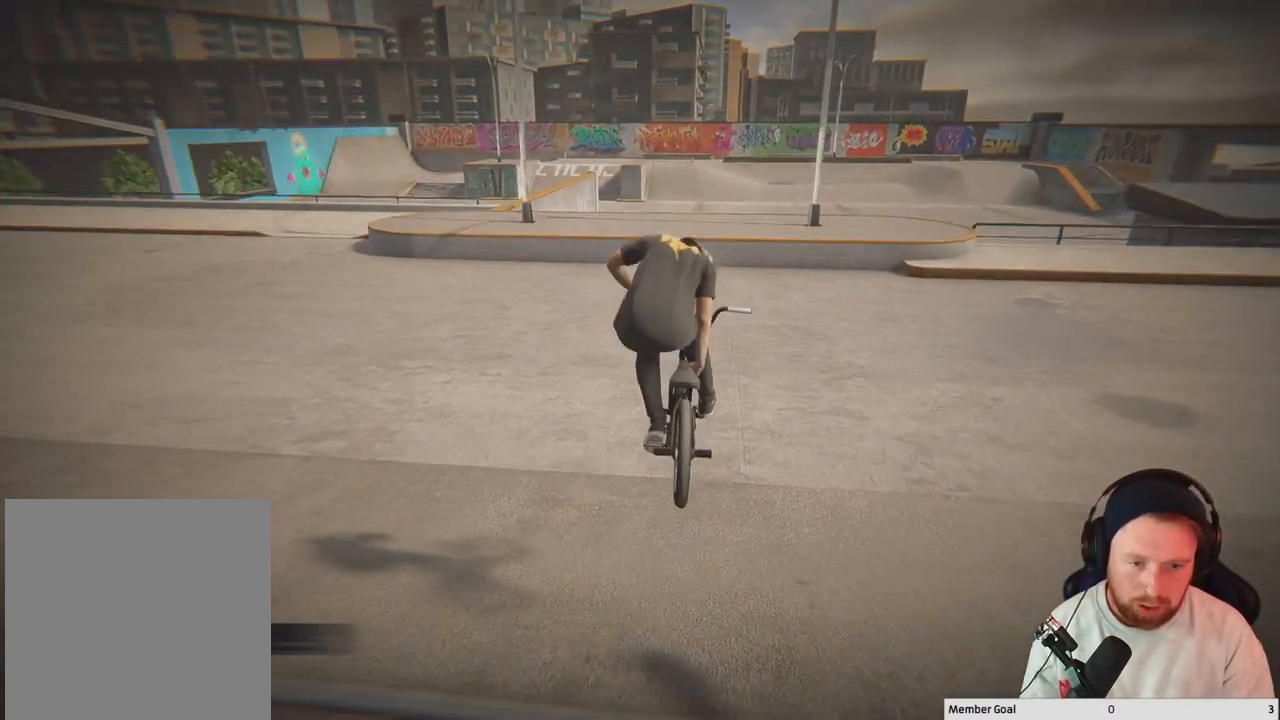
{"buttons": [], "left_stick": "center", "right_stick": "center", "events": [[233, "L3", "down"], [333, "L3", "up"]]}
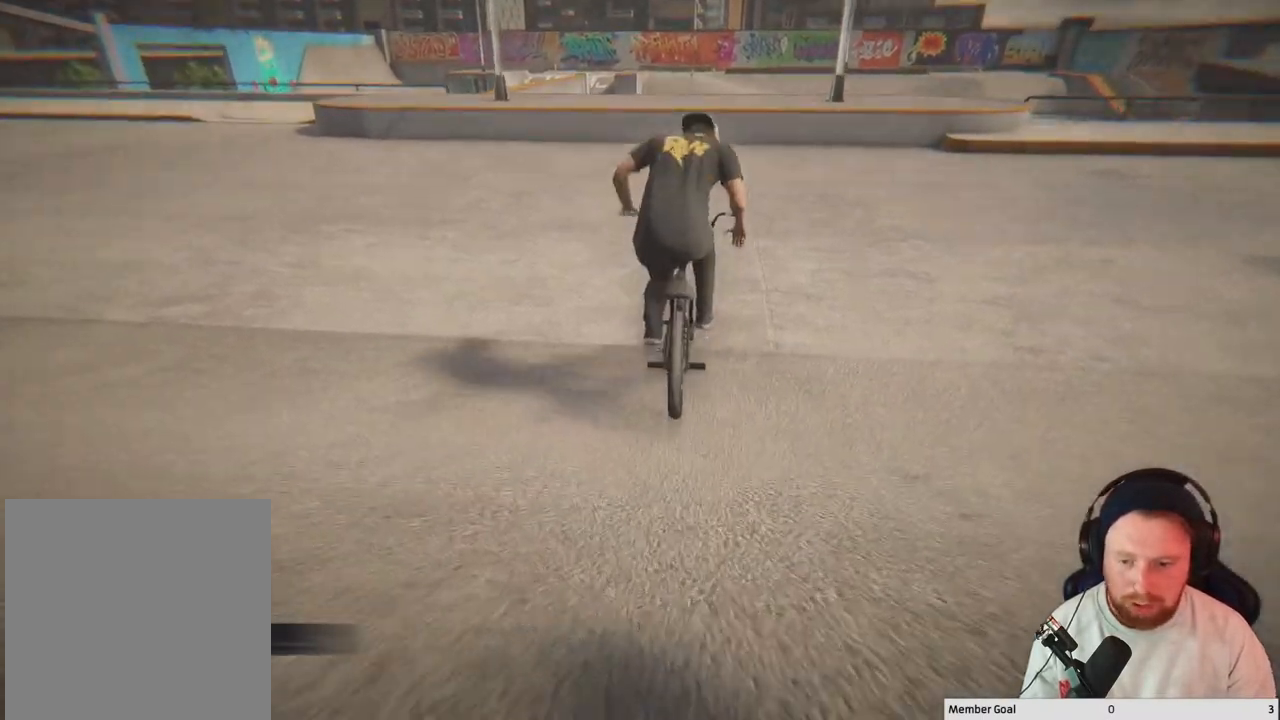
{"buttons": [], "left_stick": "left", "right_stick": "center", "events": [[83, "left_stick", "left"]]}
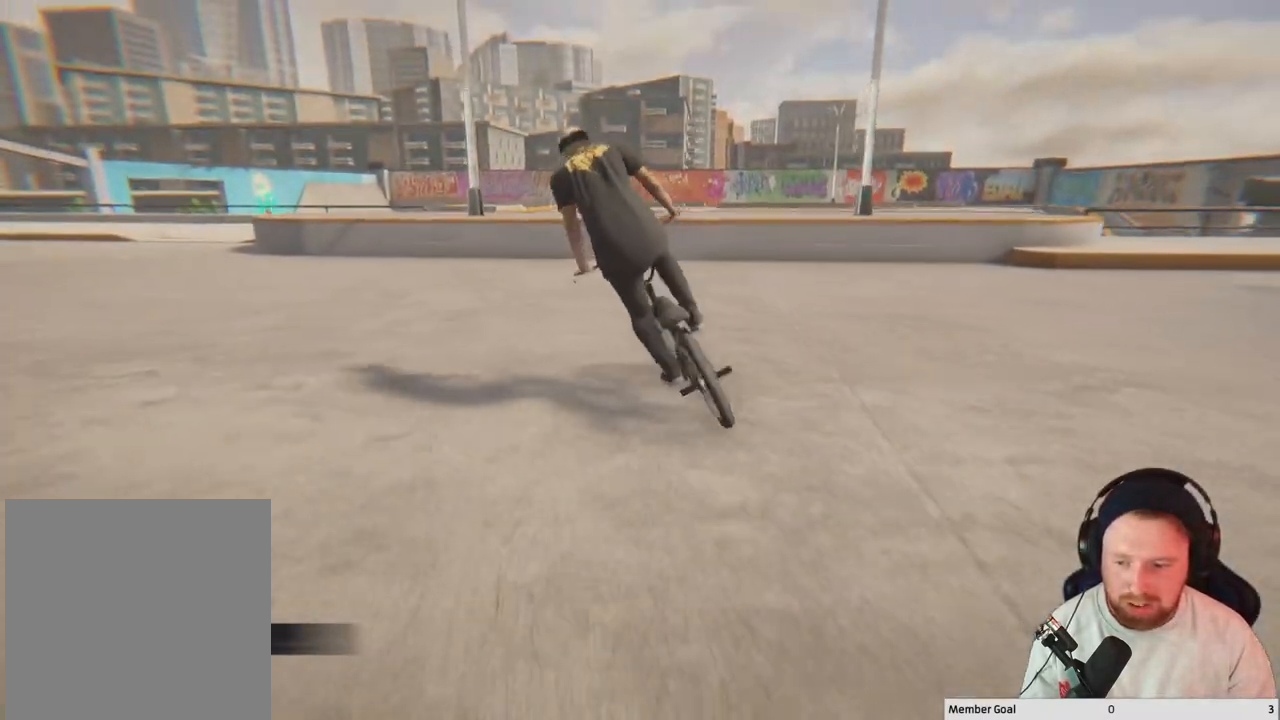
{"buttons": ["A"], "left_stick": "left", "right_stick": "center", "events": [[267, "A", "down"], [450, "A", "up"], [483, "A", "down"]]}
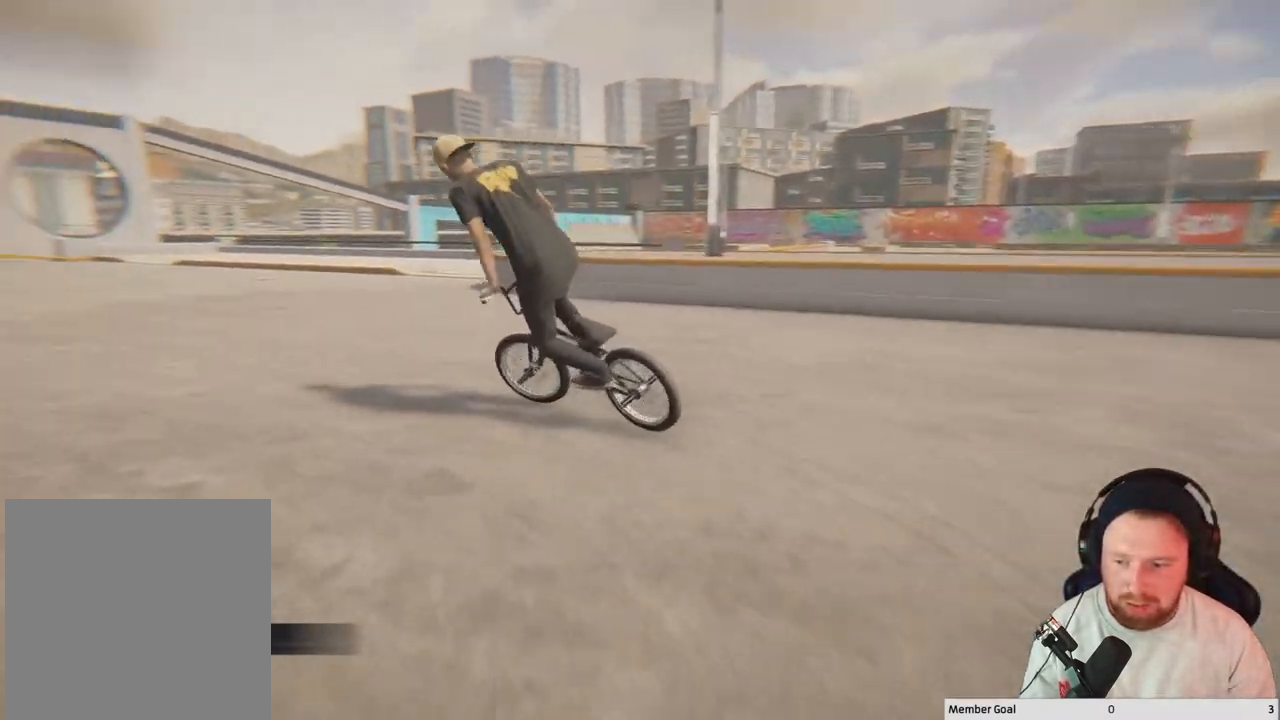
{"buttons": [], "left_stick": "left", "right_stick": "center", "events": [[283, "A", "up"]]}
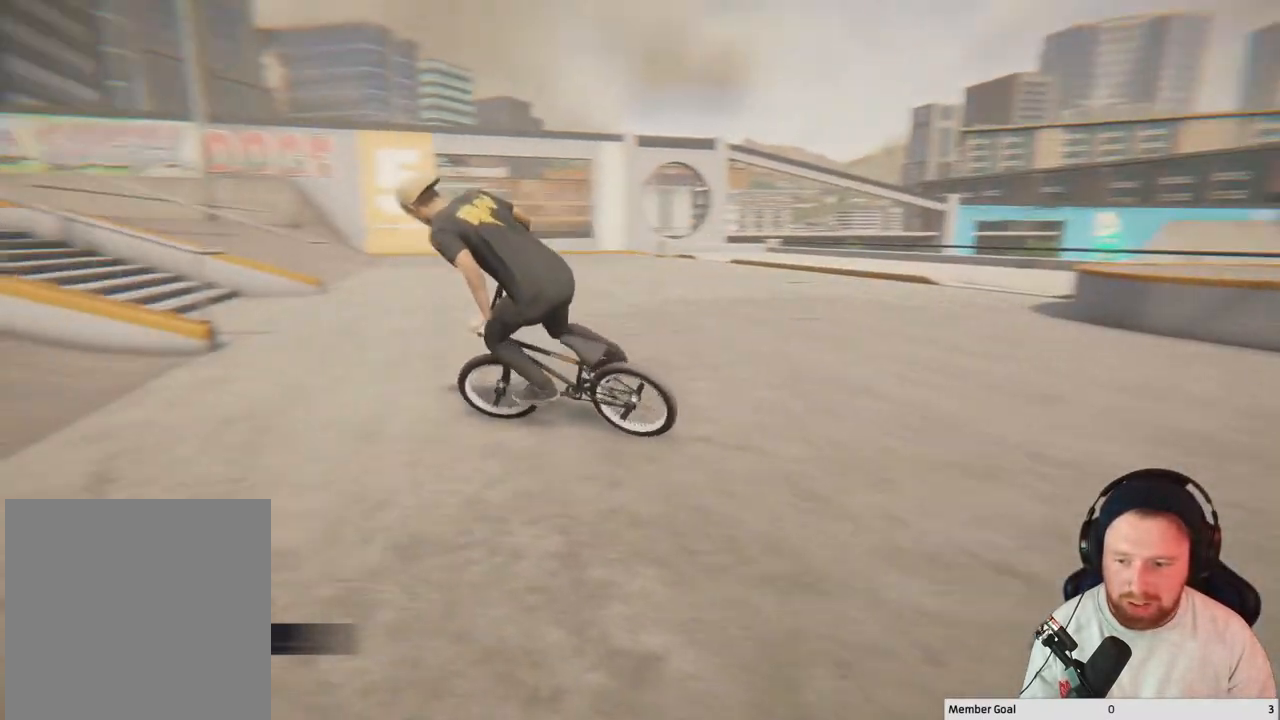
{"buttons": [], "left_stick": "center", "right_stick": "down", "events": [[200, "right_stick", "down"], [250, "left_stick", "center"]]}
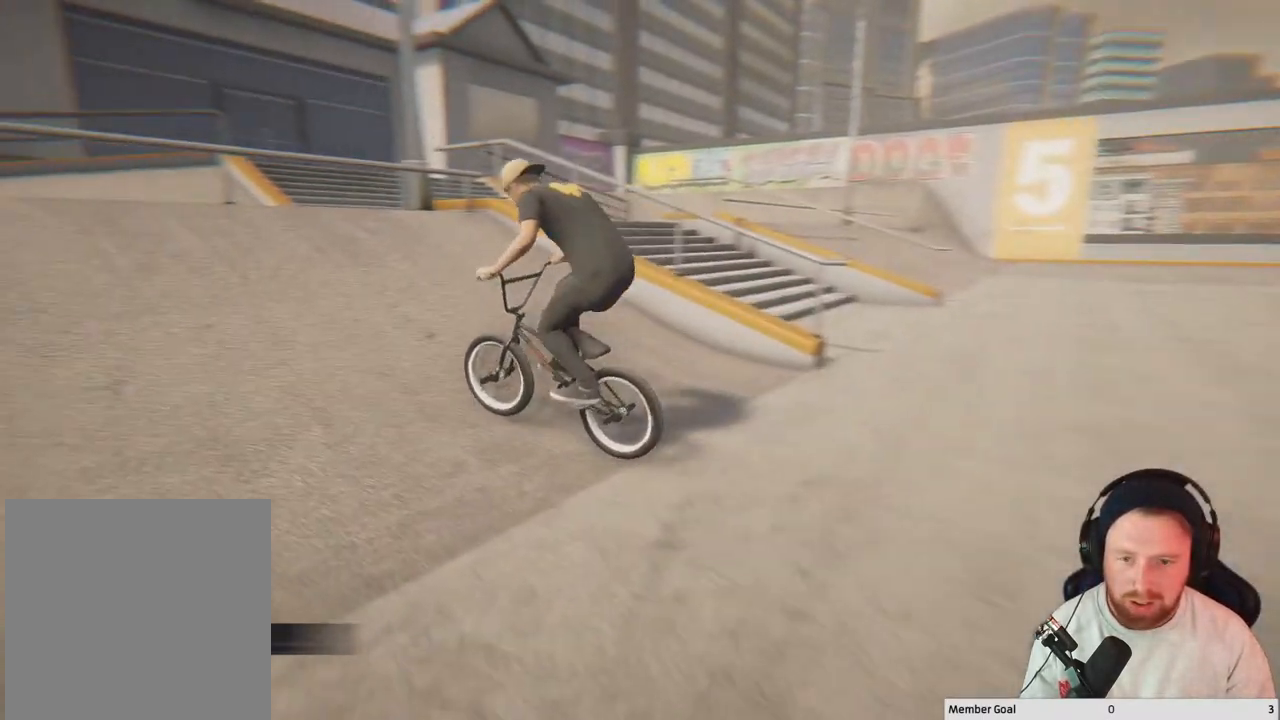
{"buttons": [], "left_stick": "right", "right_stick": "down-right", "events": [[200, "left_stick", "right"], [250, "right_stick", "left"], [333, "right_stick", "up"], [433, "right_stick", "down-right"]]}
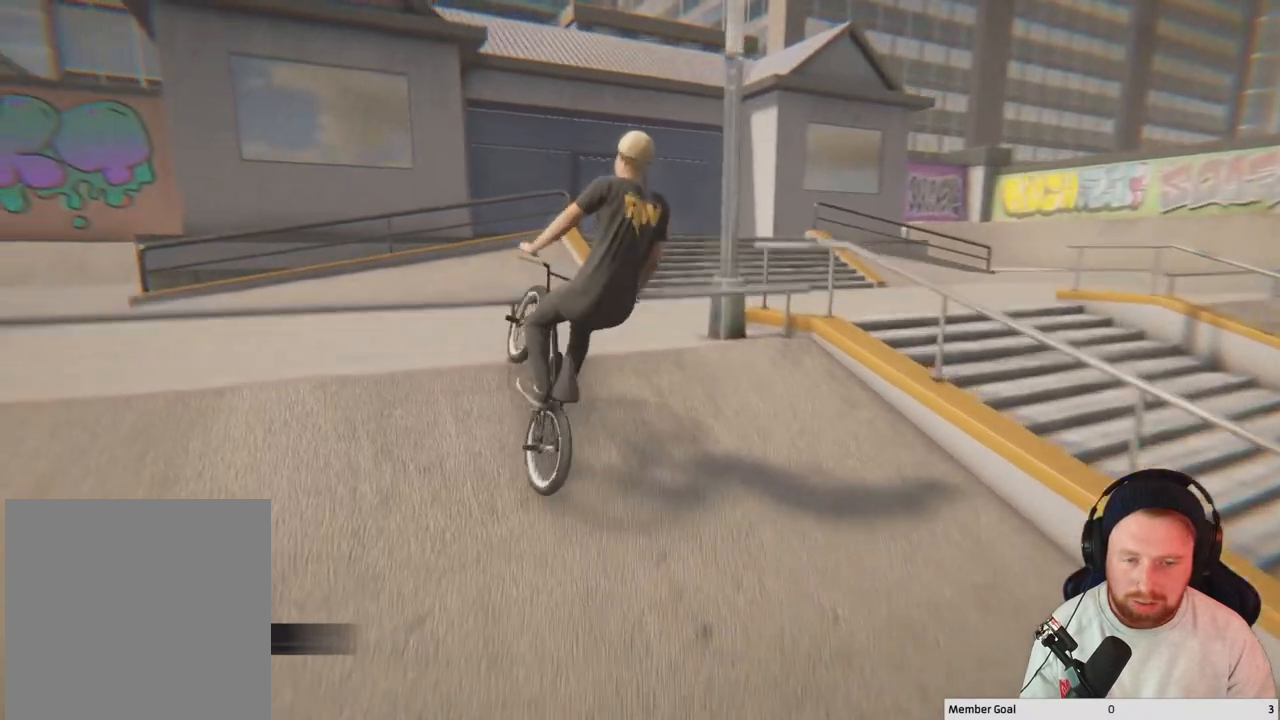
{"buttons": [], "left_stick": "right", "right_stick": "down-left", "events": [[350, "right_stick", "down"], [483, "right_stick", "down-left"]]}
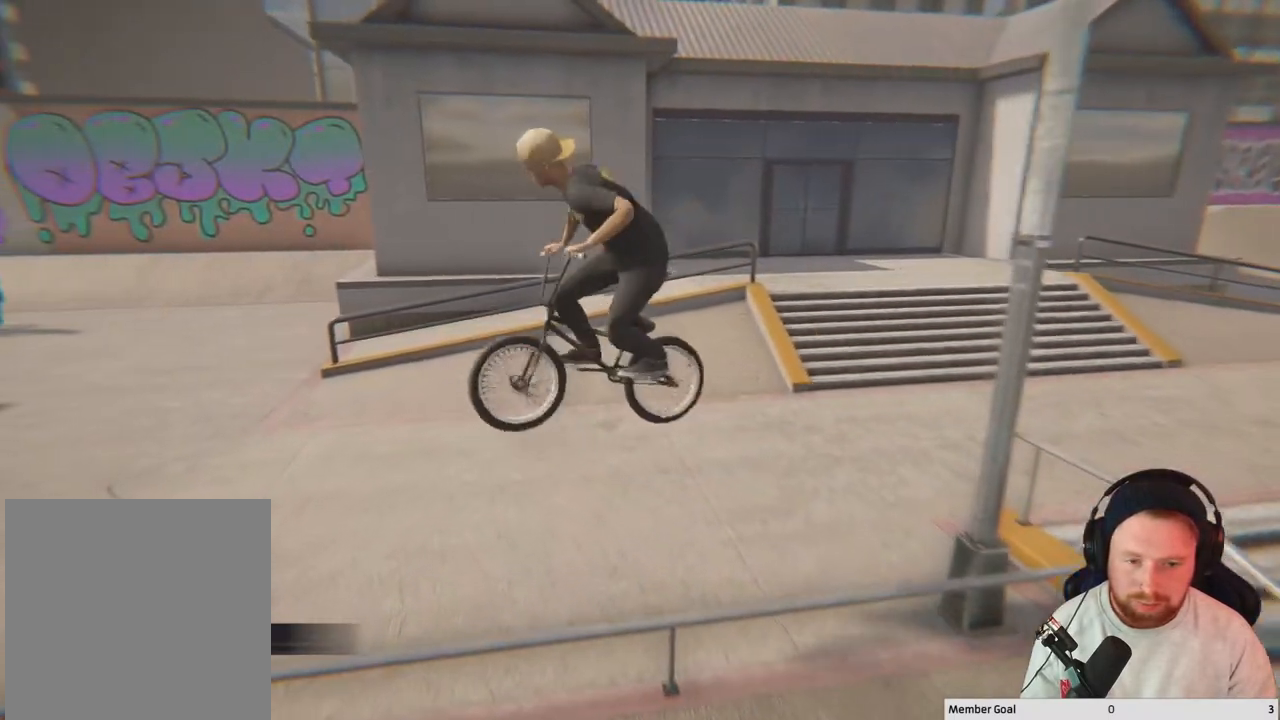
{"buttons": [], "left_stick": "right", "right_stick": "center", "events": [[467, "right_stick", "center"]]}
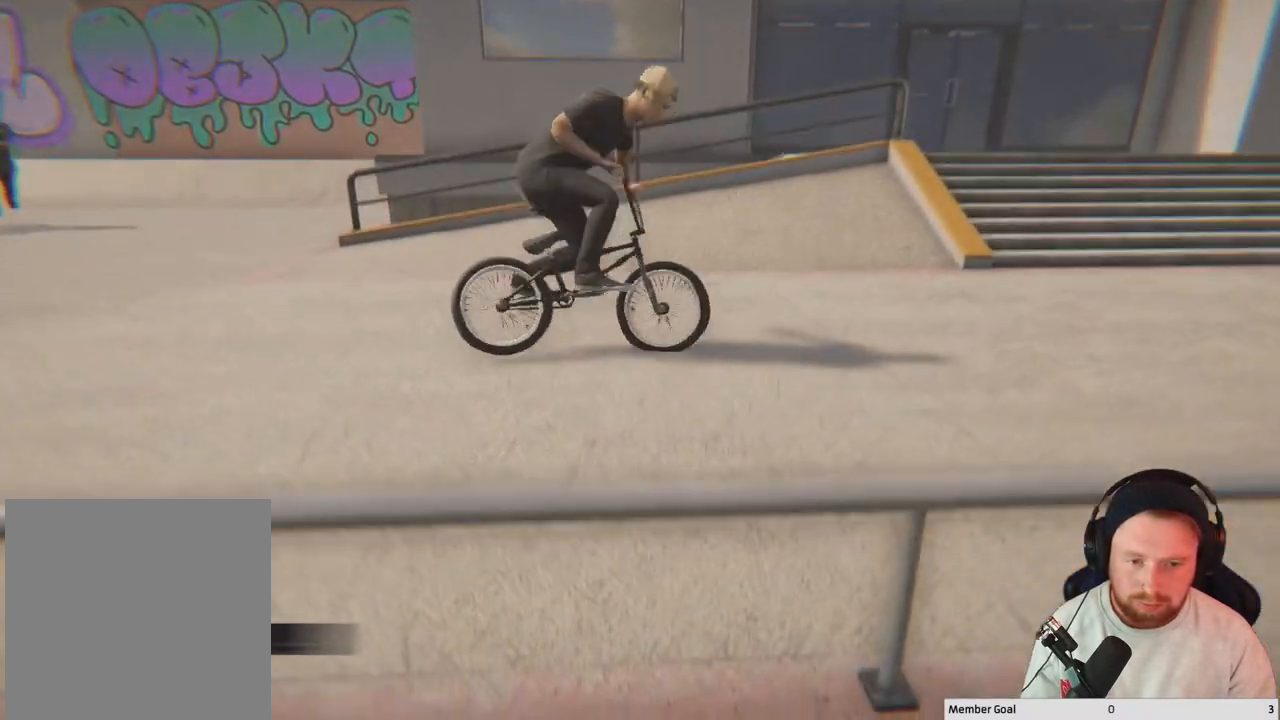
{"buttons": [], "left_stick": "center", "right_stick": "center", "events": [[150, "left_stick", "center"]]}
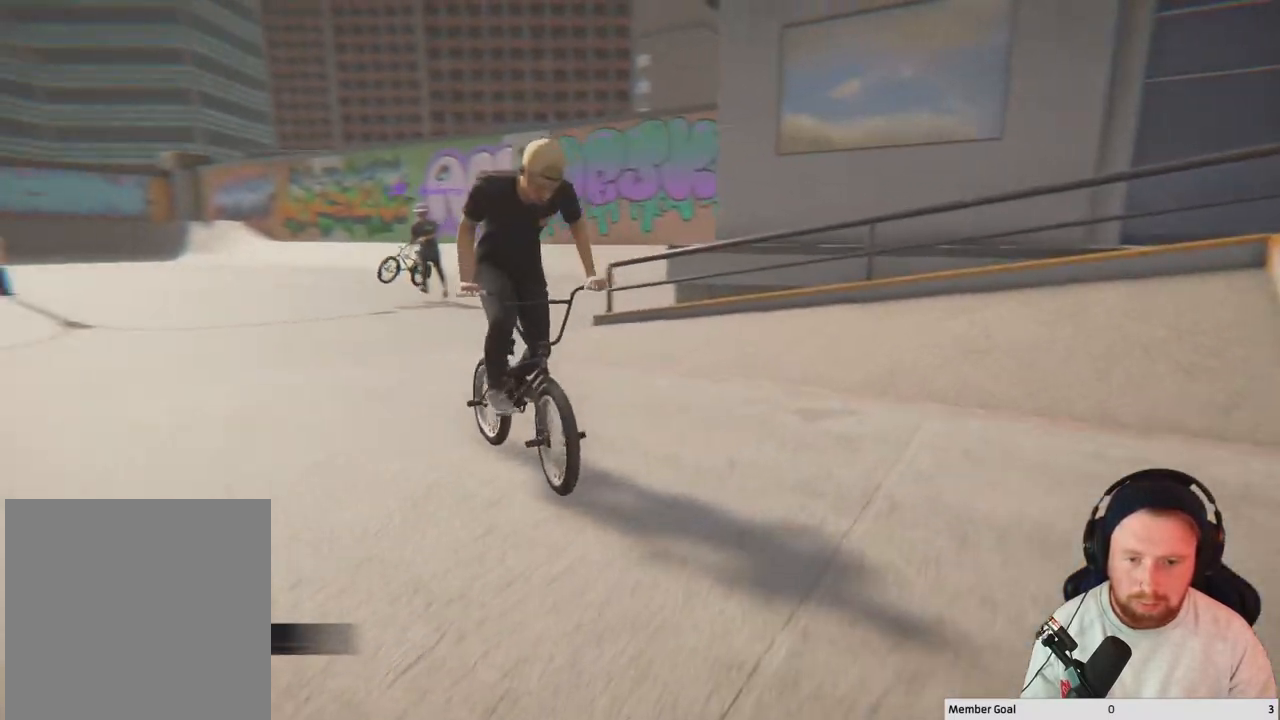
{"buttons": [], "left_stick": "center", "right_stick": "center", "events": []}
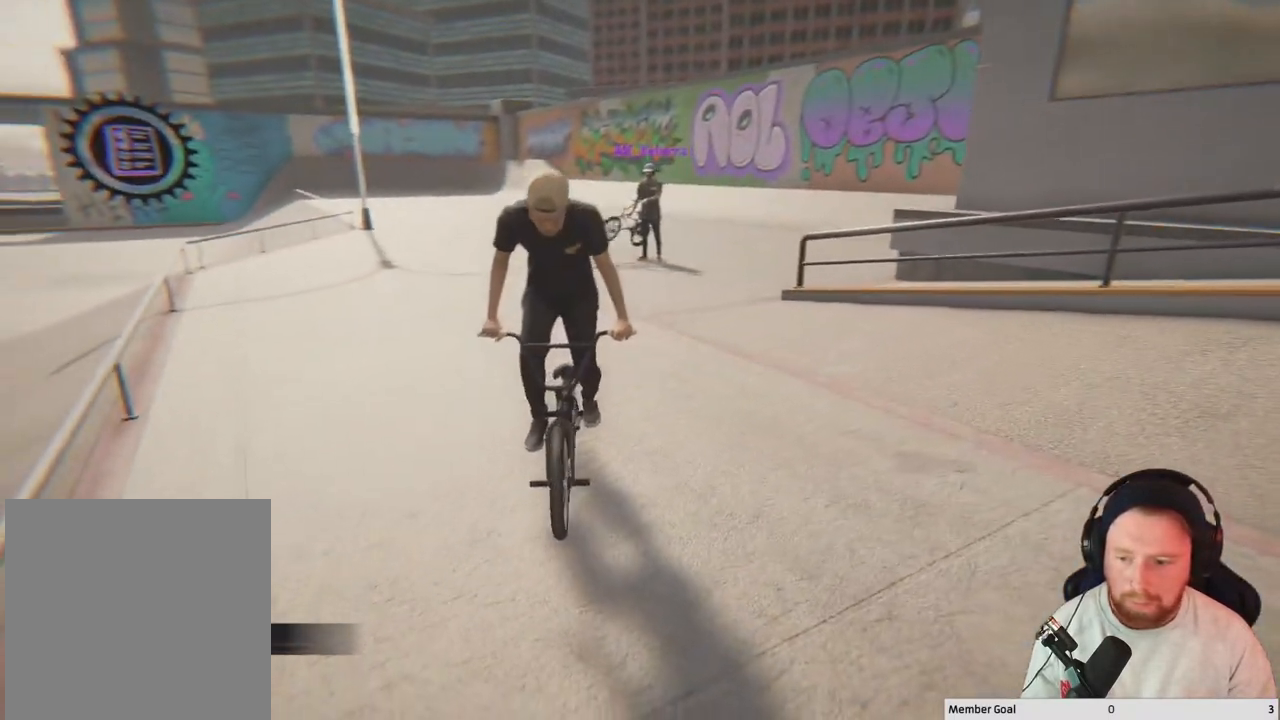
{"buttons": [], "left_stick": "center", "right_stick": "center", "events": []}